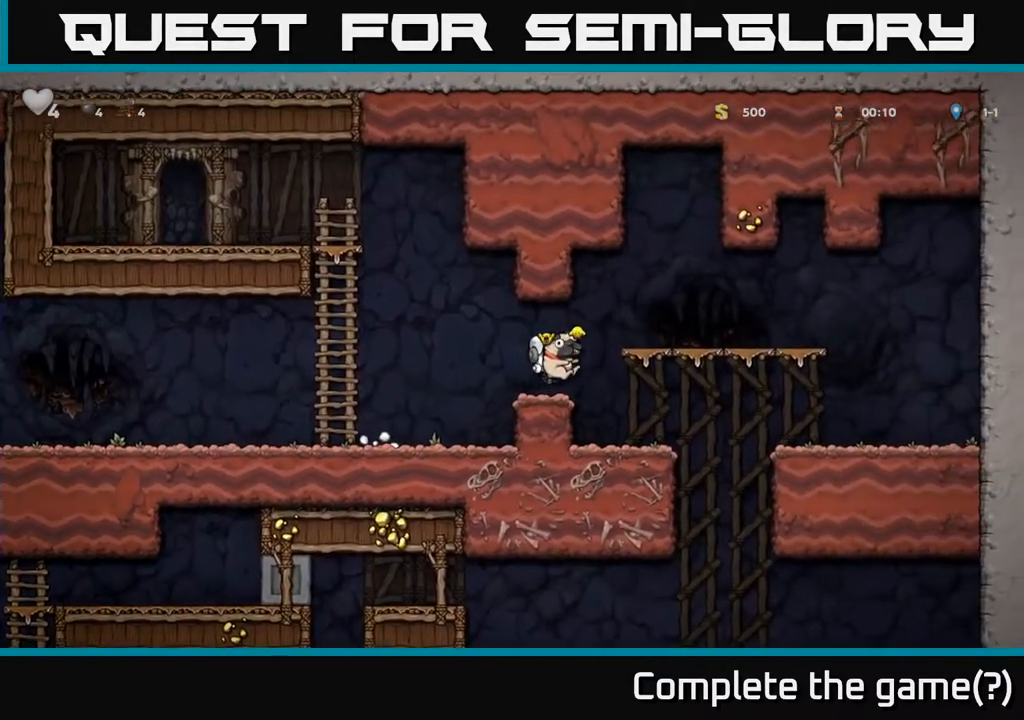
Gameplay with a controller (Xbox layout); each line is a JSON object with the inputs held at the frame after it. "events" lists button and stick changes between this image and that frame as [ms after this image, input, new state], when the widget could be followed in between.
{"buttons": ["DPAD_RIGHT"], "left_stick": "center", "right_stick": "center", "events": [[83, "DPAD_RIGHT", "up"], [250, "DPAD_RIGHT", "down"]]}
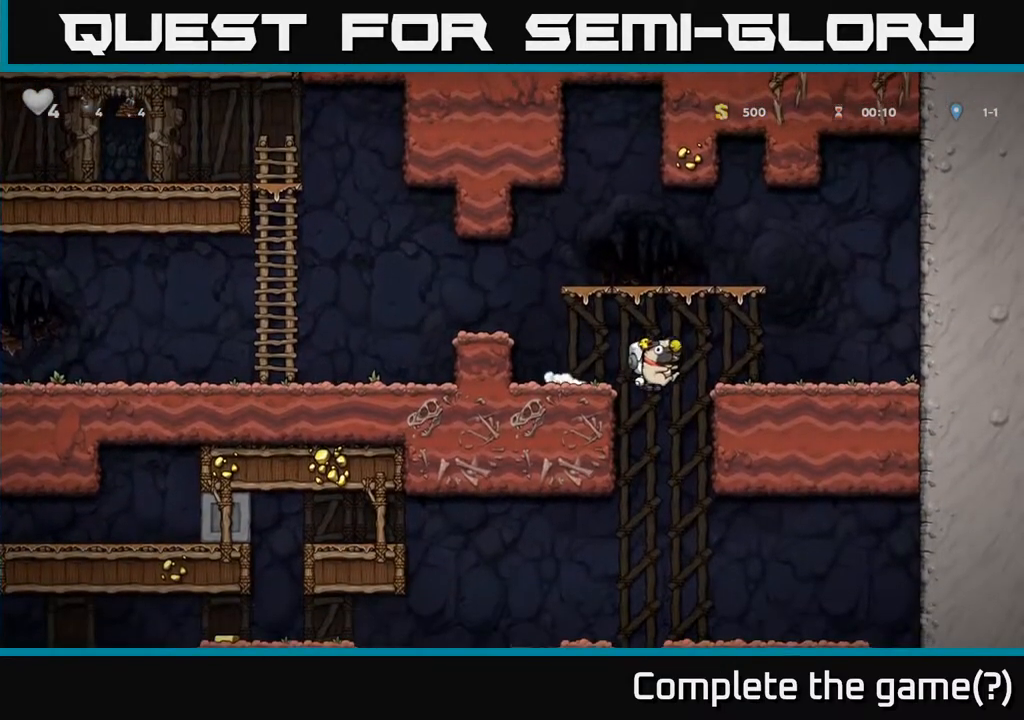
{"buttons": [], "left_stick": "center", "right_stick": "center", "events": [[133, "DPAD_DOWN", "down"], [150, "DPAD_RIGHT", "up"], [183, "A", "down"], [333, "A", "up"], [383, "DPAD_DOWN", "up"]]}
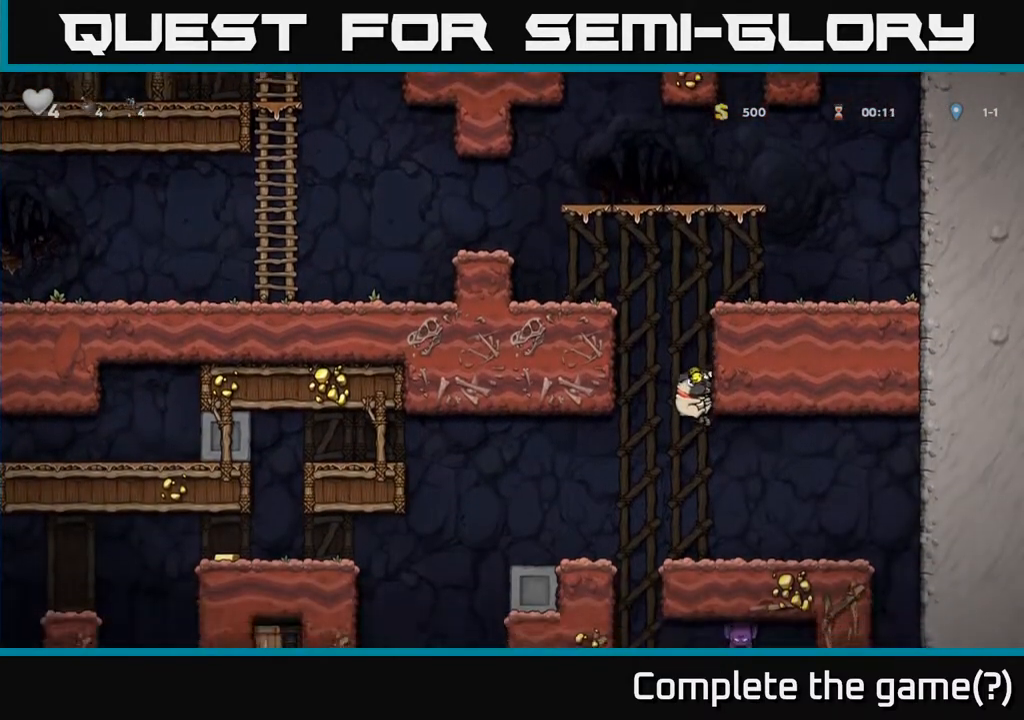
{"buttons": ["DPAD_LEFT"], "left_stick": "center", "right_stick": "center", "events": [[200, "DPAD_LEFT", "down"], [250, "A", "down"], [317, "A", "up"]]}
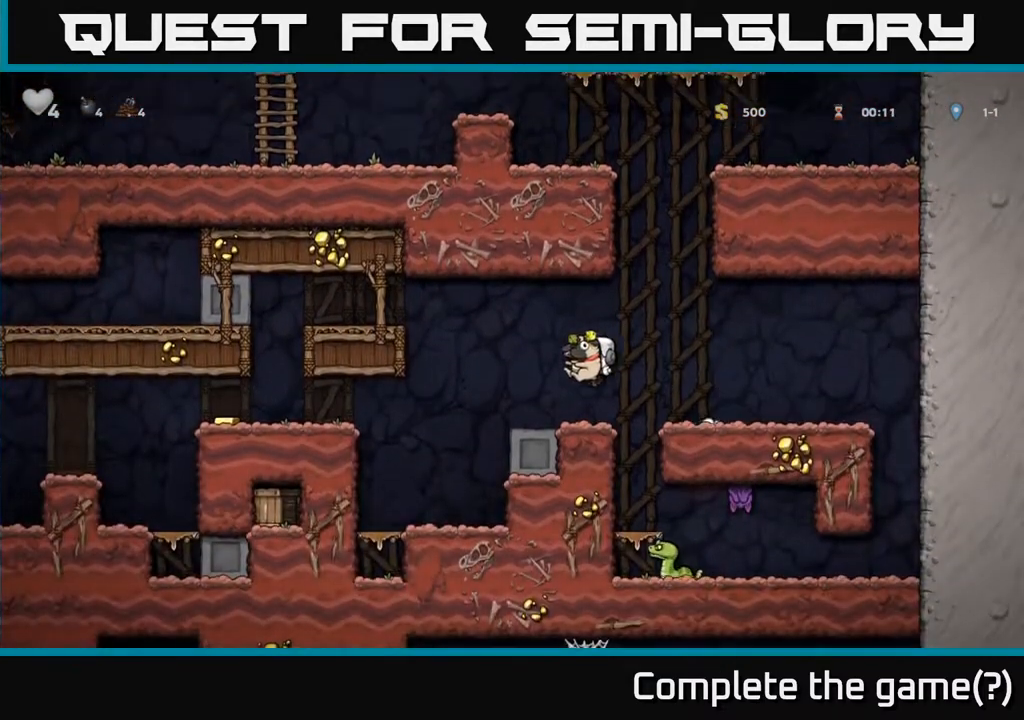
{"buttons": [], "left_stick": "center", "right_stick": "center", "events": [[33, "DPAD_LEFT", "up"], [167, "DPAD_RIGHT", "down"], [383, "DPAD_RIGHT", "up"]]}
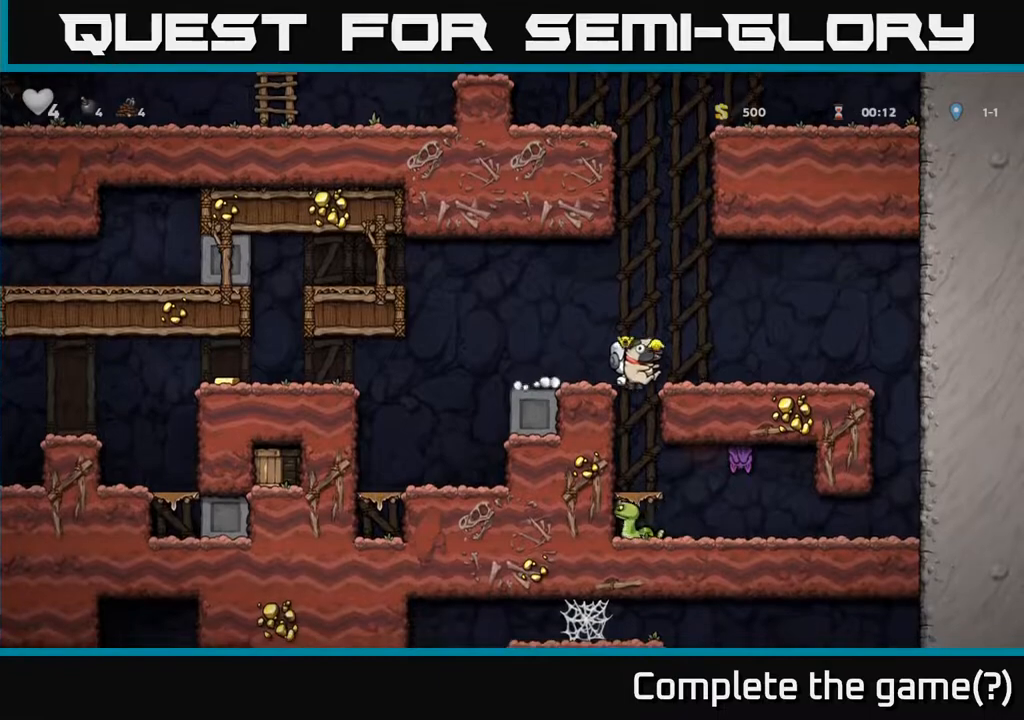
{"buttons": [], "left_stick": "center", "right_stick": "center", "events": []}
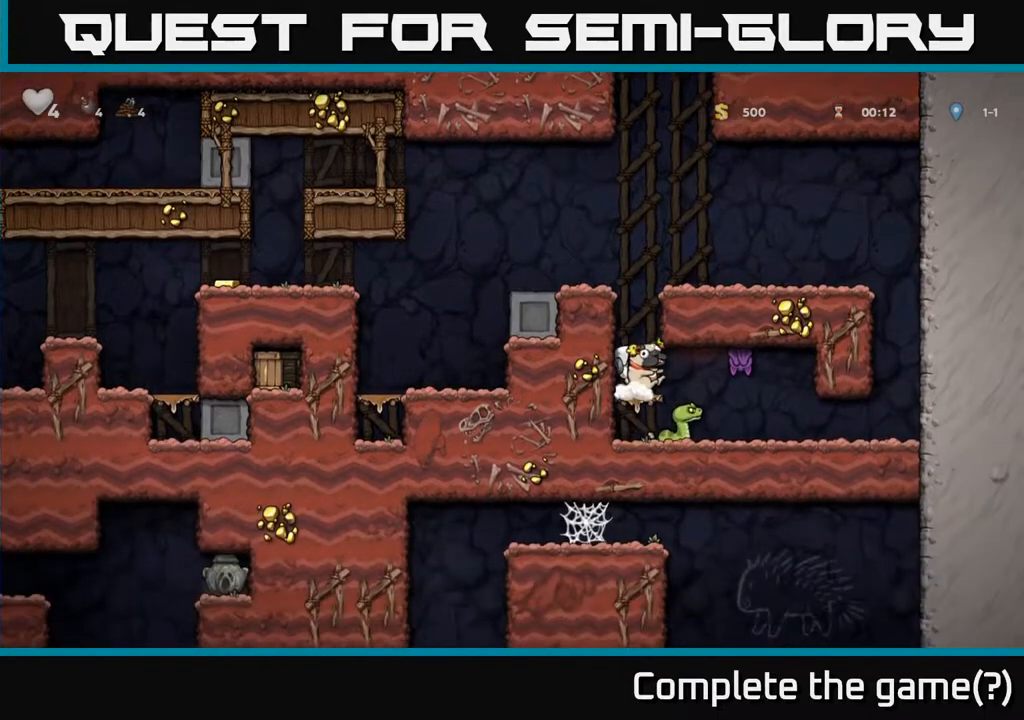
{"buttons": ["X", "DPAD_RIGHT"], "left_stick": "center", "right_stick": "center", "events": [[17, "X", "down"], [150, "X", "up"], [450, "DPAD_RIGHT", "down"], [467, "X", "down"]]}
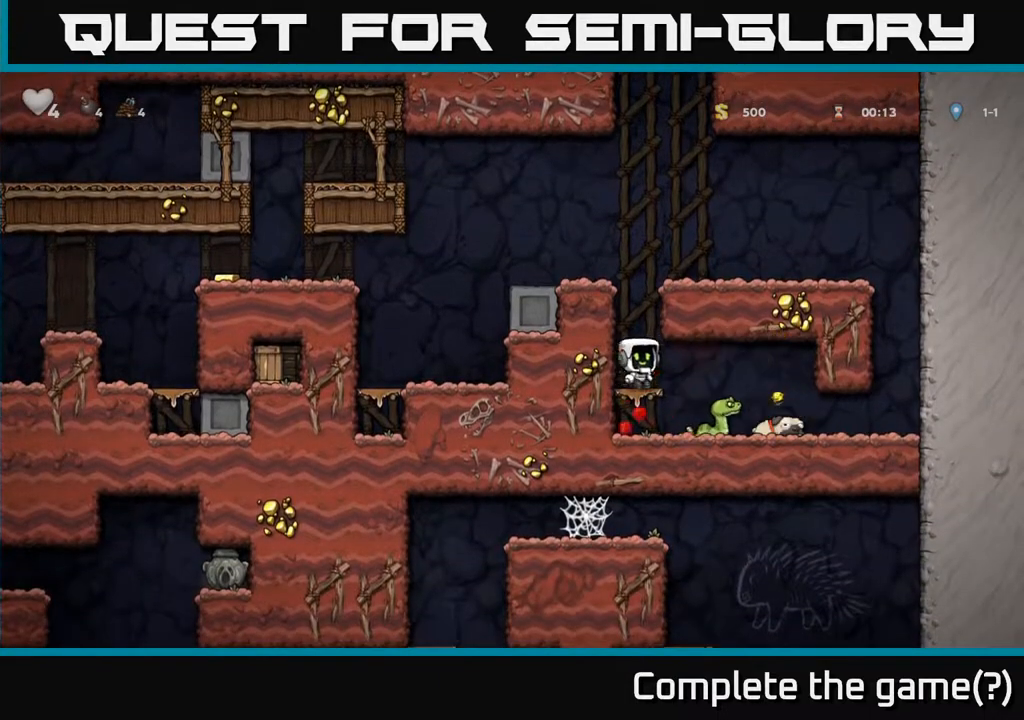
{"buttons": [], "left_stick": "center", "right_stick": "center", "events": [[83, "X", "up"], [300, "DPAD_RIGHT", "up"]]}
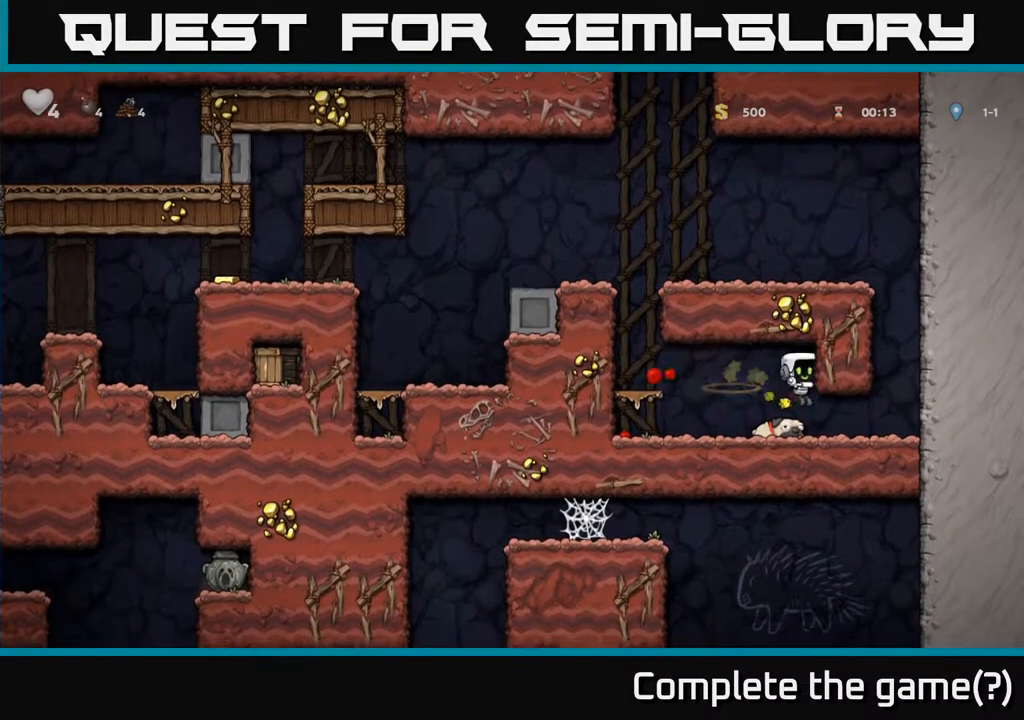
{"buttons": ["DPAD_LEFT"], "left_stick": "center", "right_stick": "center", "events": [[167, "DPAD_DOWN", "down"], [250, "X", "down"], [367, "DPAD_LEFT", "down"], [383, "DPAD_DOWN", "up"], [383, "X", "up"]]}
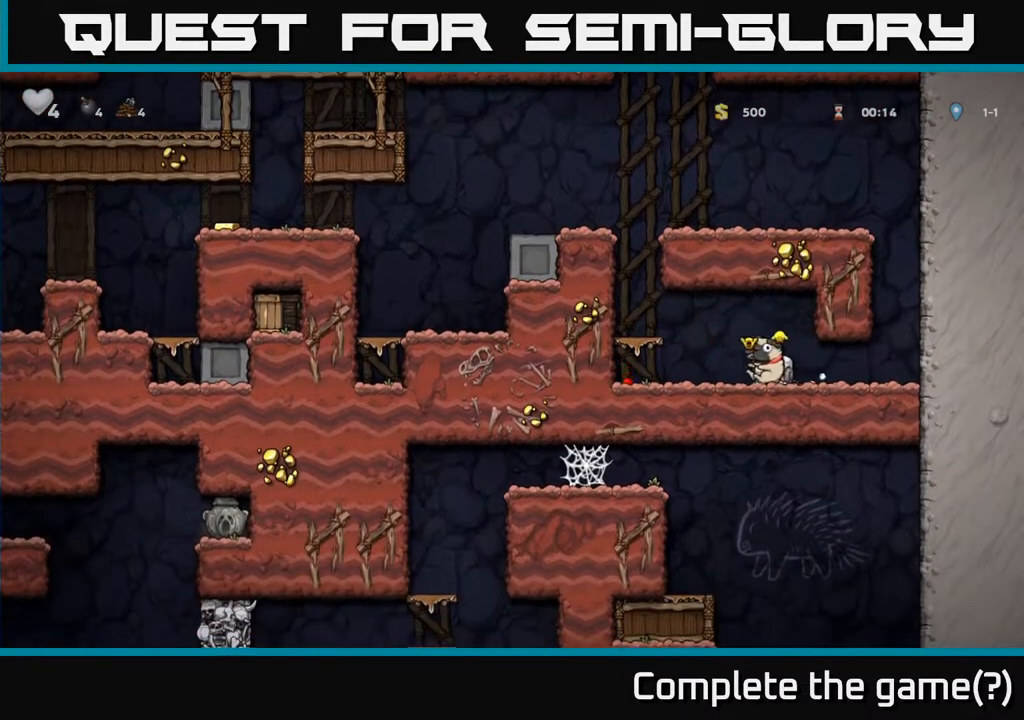
{"buttons": ["A"], "left_stick": "center", "right_stick": "center", "events": [[67, "A", "down"], [217, "A", "up"], [367, "DPAD_LEFT", "up"], [500, "A", "down"]]}
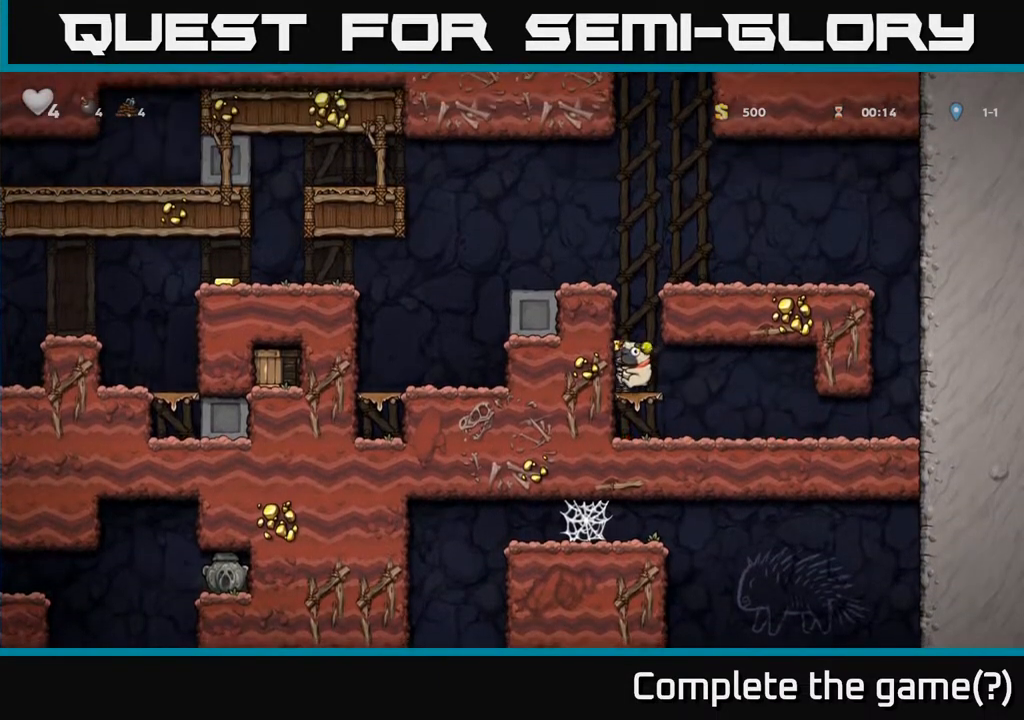
{"buttons": ["A", "DPAD_LEFT"], "left_stick": "center", "right_stick": "center", "events": [[167, "DPAD_LEFT", "down"], [217, "A", "up"], [333, "DPAD_LEFT", "up"], [417, "A", "down"], [467, "DPAD_LEFT", "down"]]}
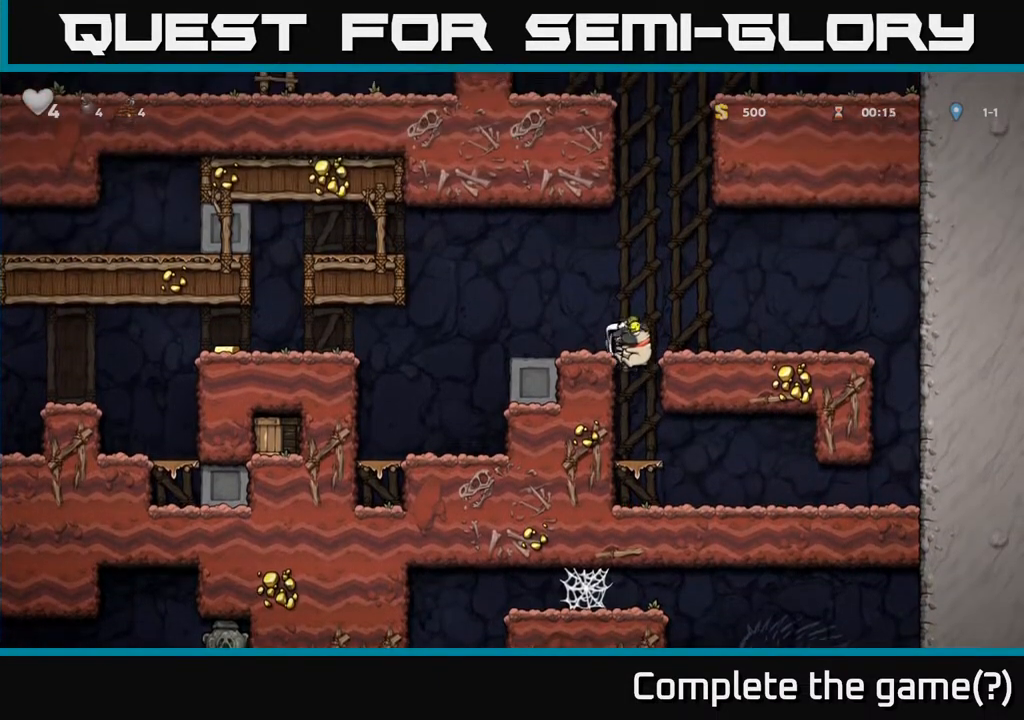
{"buttons": ["DPAD_LEFT"], "left_stick": "center", "right_stick": "center", "events": [[50, "A", "up"], [150, "DPAD_LEFT", "up"], [233, "DPAD_LEFT", "down"]]}
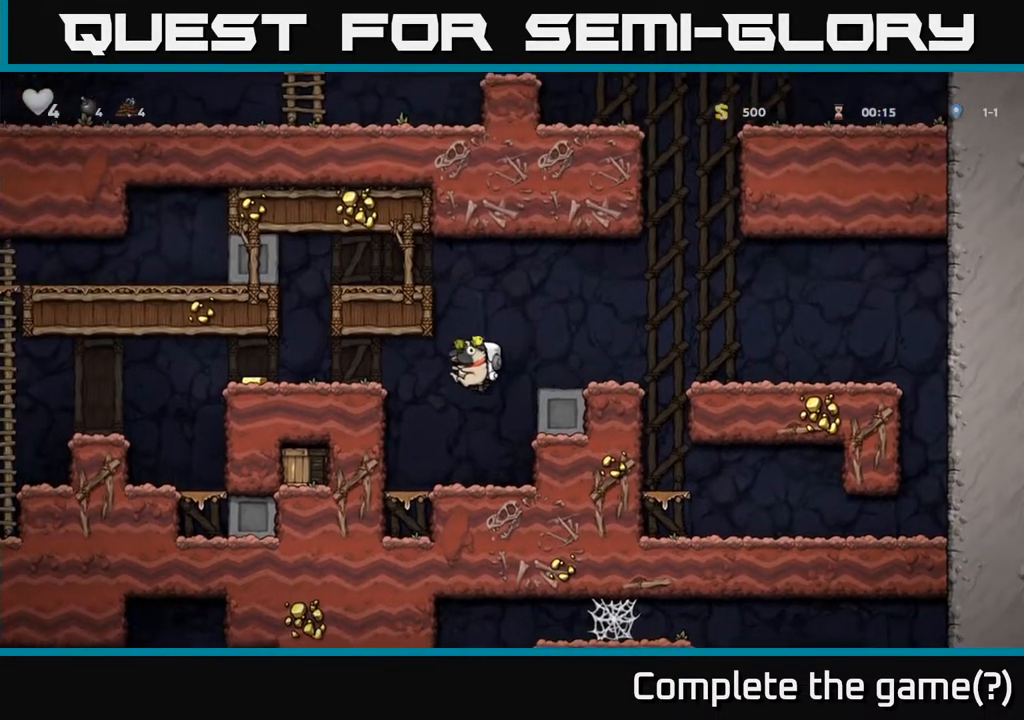
{"buttons": ["A", "DPAD_LEFT"], "left_stick": "center", "right_stick": "center", "events": [[17, "DPAD_LEFT", "up"], [350, "A", "down"], [417, "DPAD_LEFT", "down"]]}
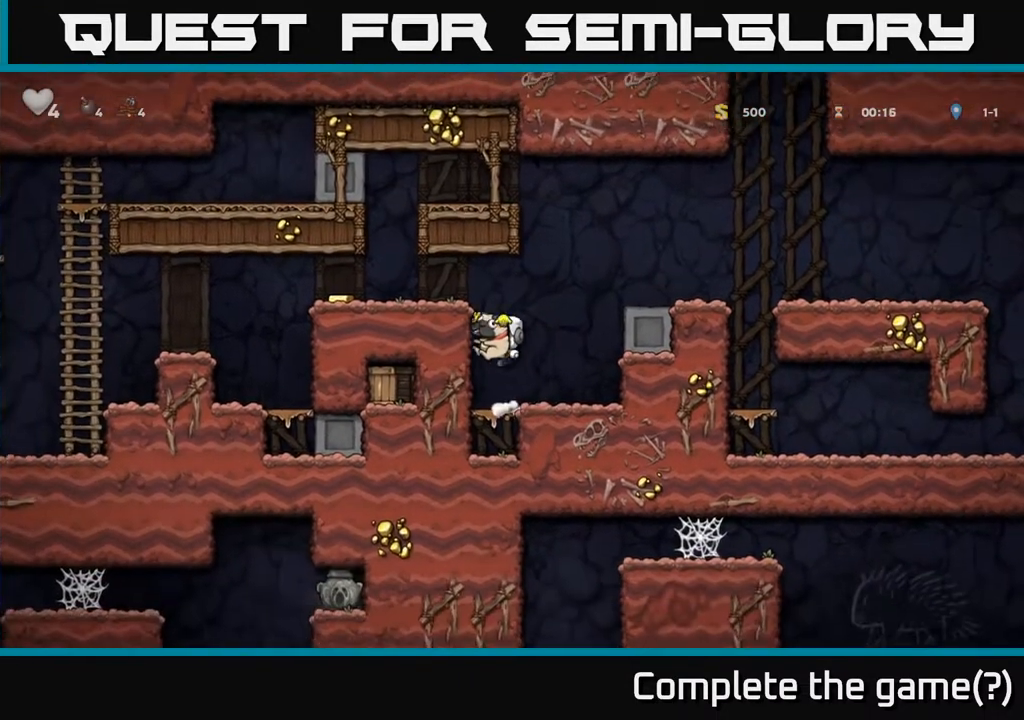
{"buttons": ["DPAD_LEFT"], "left_stick": "center", "right_stick": "center", "events": [[33, "A", "up"], [117, "DPAD_LEFT", "up"], [217, "A", "down"], [233, "DPAD_LEFT", "down"], [367, "A", "up"]]}
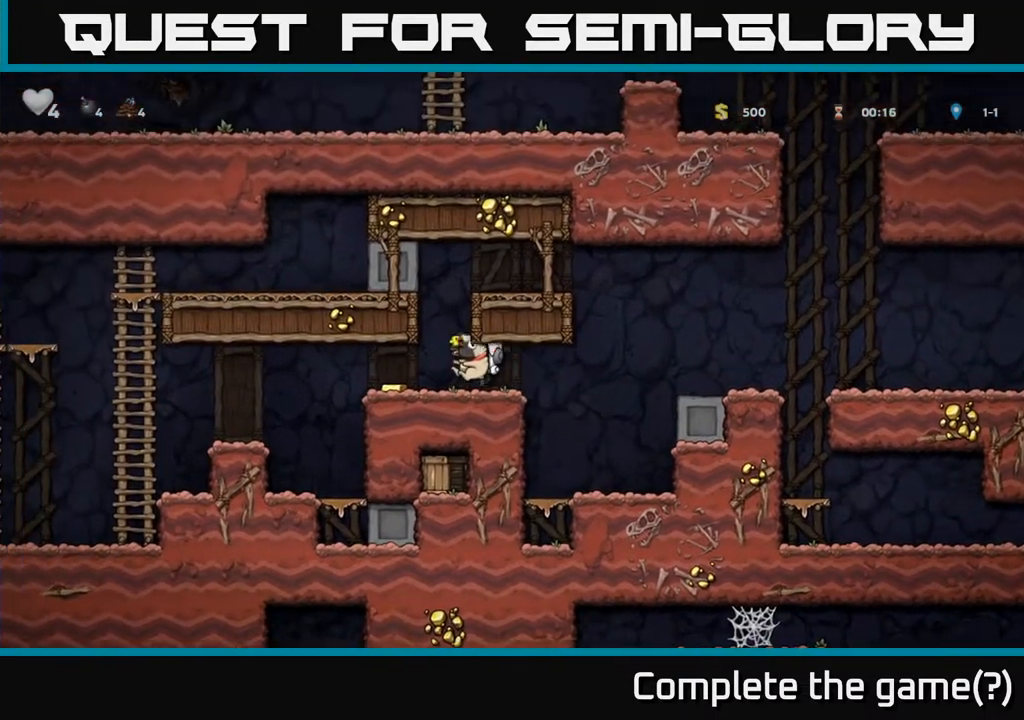
{"buttons": [], "left_stick": "center", "right_stick": "center", "events": [[217, "DPAD_LEFT", "up"], [267, "DPAD_RIGHT", "down"], [467, "DPAD_RIGHT", "up"]]}
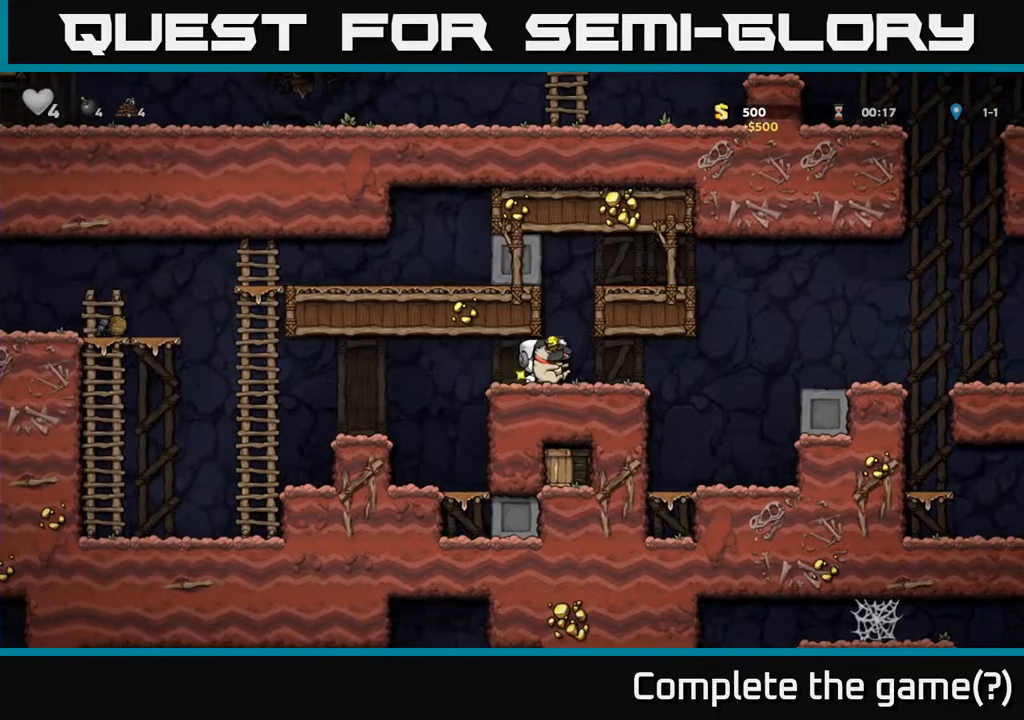
{"buttons": ["DPAD_RIGHT"], "left_stick": "center", "right_stick": "center", "events": [[217, "DPAD_LEFT", "down"], [383, "DPAD_LEFT", "up"], [433, "DPAD_RIGHT", "down"]]}
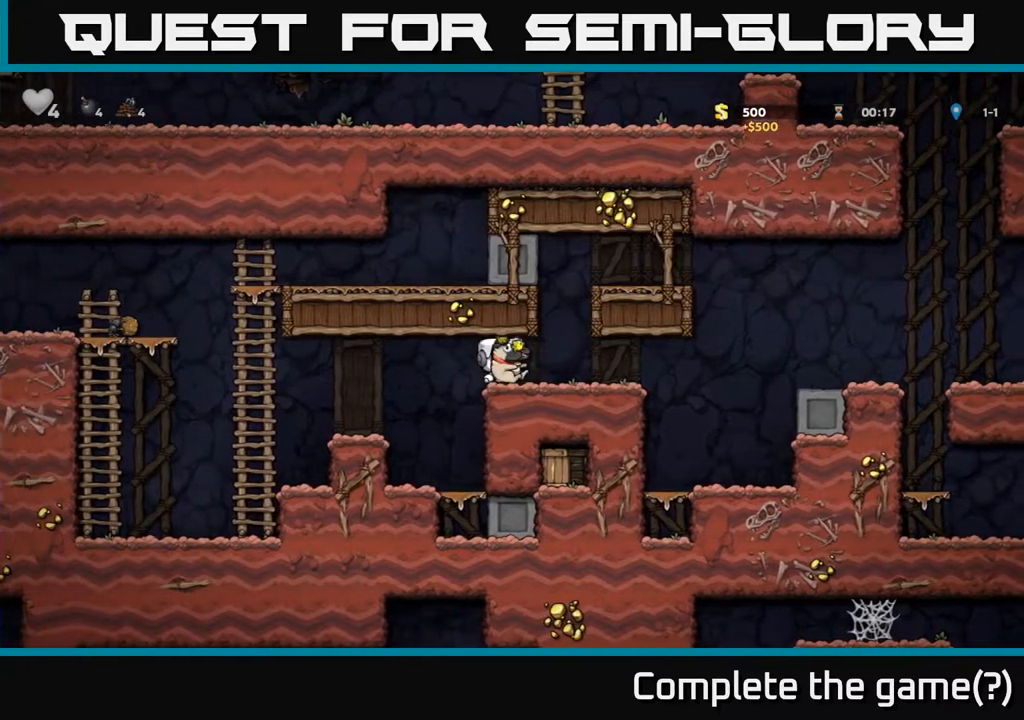
{"buttons": ["L1", "DPAD_DOWN"], "left_stick": "center", "right_stick": "center", "events": [[83, "DPAD_RIGHT", "up"], [350, "DPAD_DOWN", "down"], [417, "L1", "down"]]}
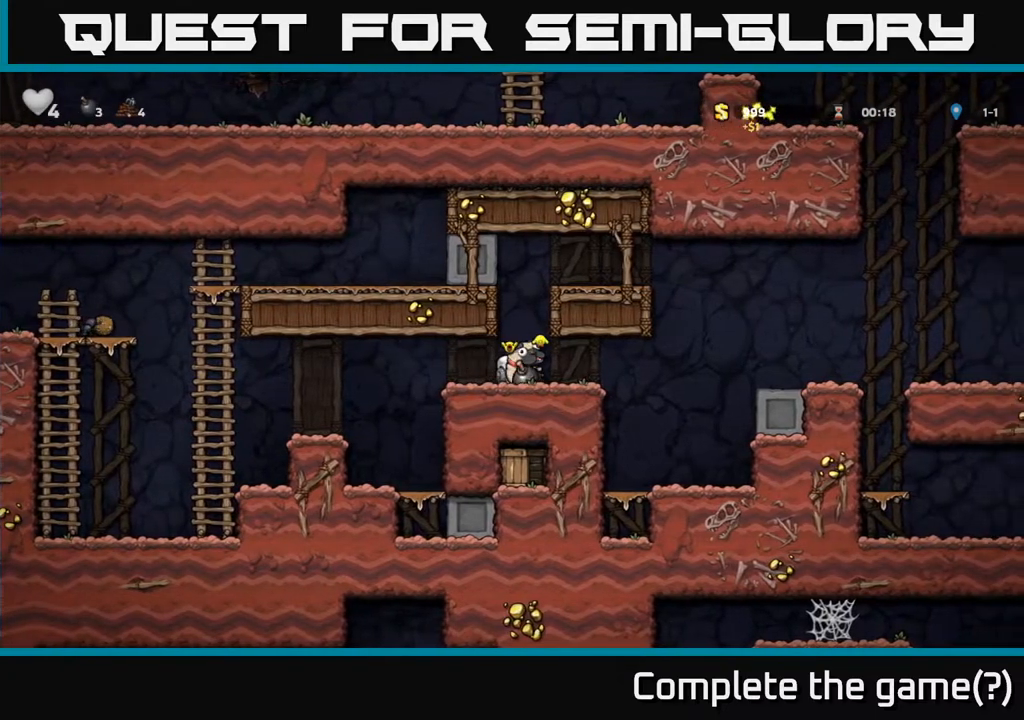
{"buttons": ["DPAD_LEFT"], "left_stick": "center", "right_stick": "center", "events": [[67, "DPAD_DOWN", "up"], [67, "L1", "up"], [250, "DPAD_LEFT", "down"]]}
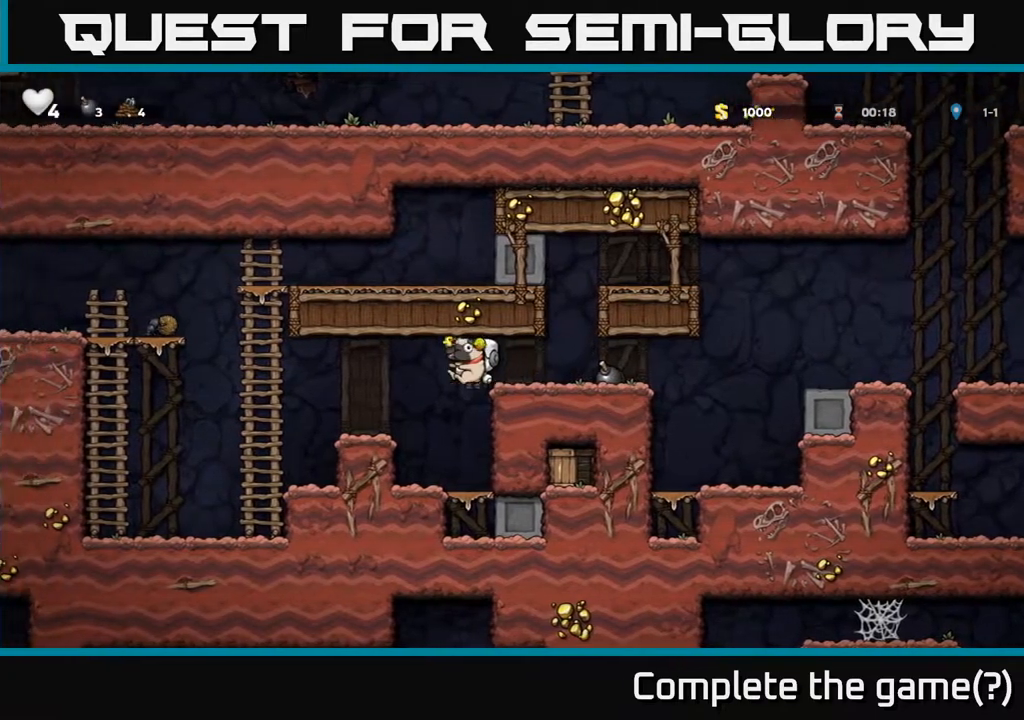
{"buttons": [], "left_stick": "center", "right_stick": "center", "events": [[217, "DPAD_LEFT", "up"]]}
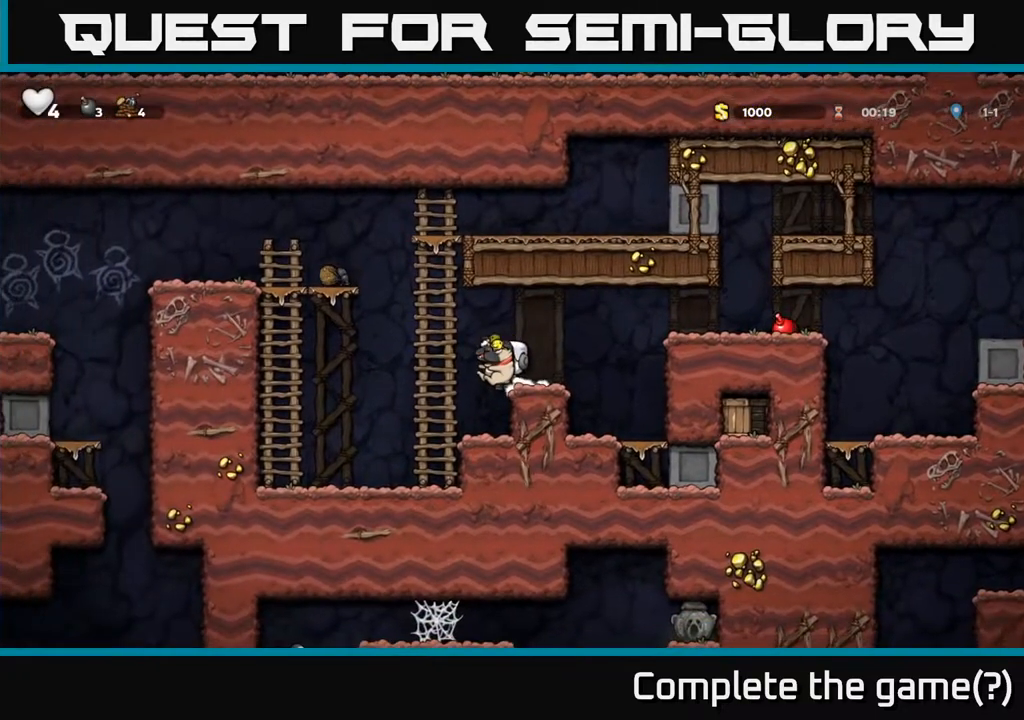
{"buttons": [], "left_stick": "center", "right_stick": "center", "events": [[67, "DPAD_LEFT", "down"], [133, "DPAD_LEFT", "up"]]}
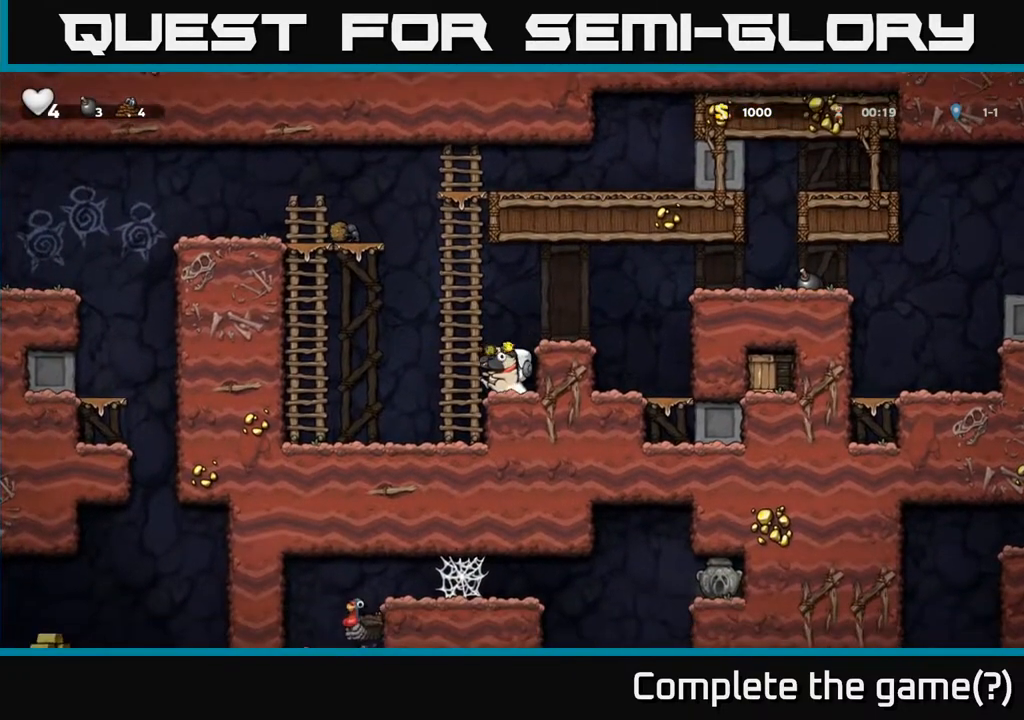
{"buttons": ["A", "DPAD_RIGHT"], "left_stick": "center", "right_stick": "center", "events": [[50, "DPAD_LEFT", "down"], [150, "A", "down"], [183, "DPAD_UP", "down"], [200, "DPAD_LEFT", "up"], [317, "X", "down"], [400, "X", "up"], [417, "DPAD_RIGHT", "down"], [433, "DPAD_UP", "up"]]}
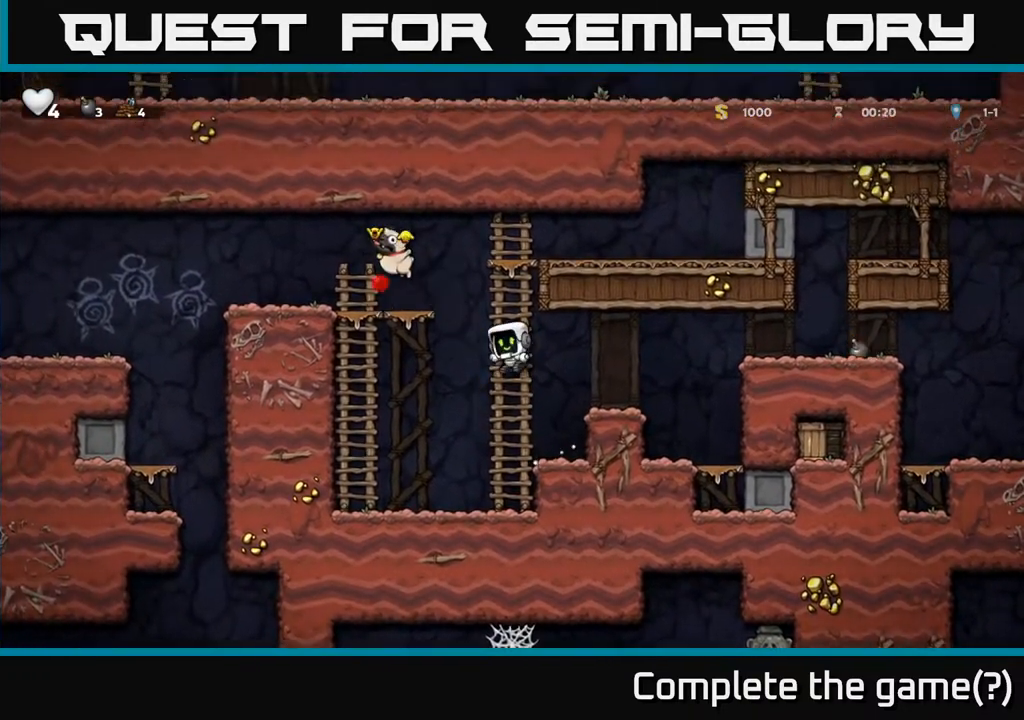
{"buttons": ["DPAD_RIGHT"], "left_stick": "center", "right_stick": "center", "events": [[83, "A", "up"], [150, "DPAD_RIGHT", "up"], [467, "DPAD_RIGHT", "down"]]}
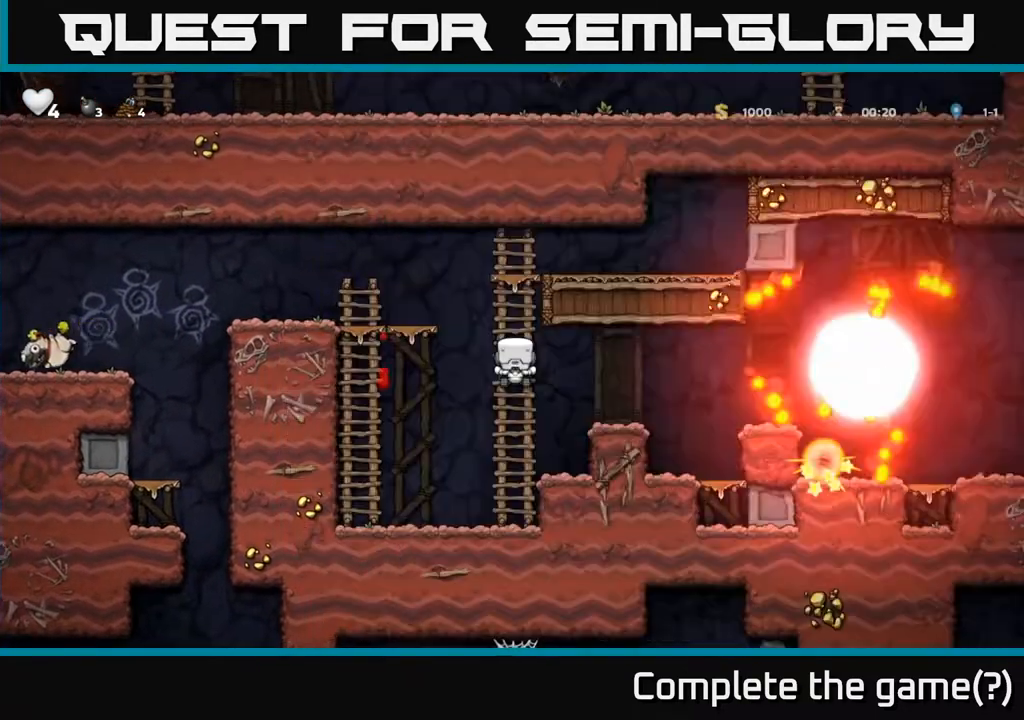
{"buttons": ["DPAD_RIGHT"], "left_stick": "center", "right_stick": "center", "events": [[17, "A", "down"], [83, "A", "up"]]}
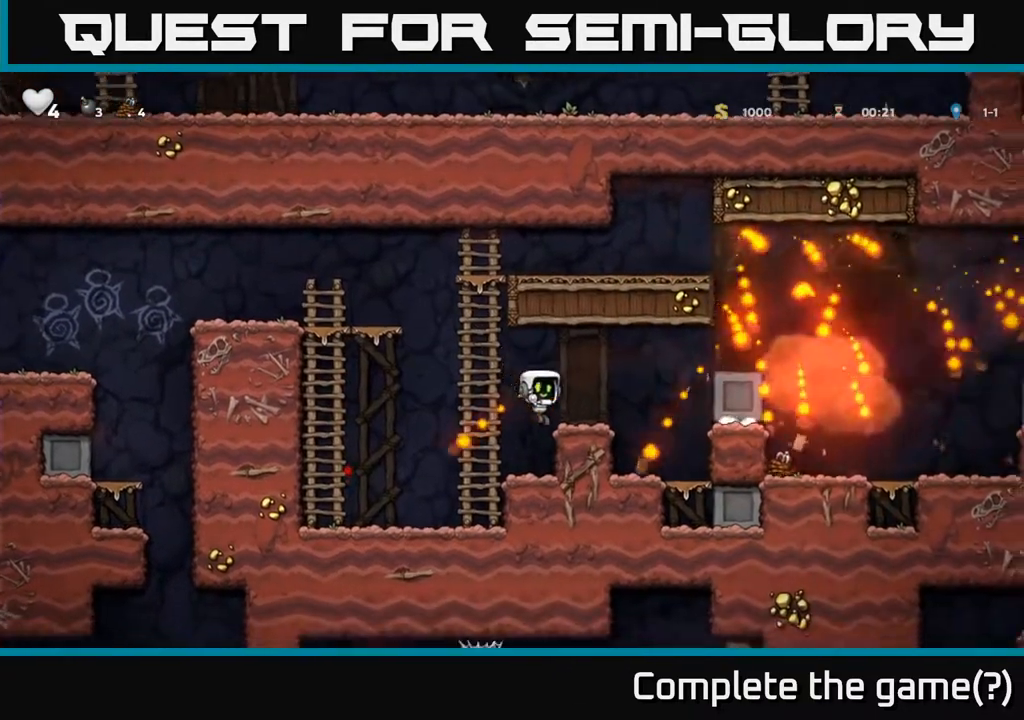
{"buttons": [], "left_stick": "center", "right_stick": "center", "events": [[200, "A", "down"], [417, "DPAD_RIGHT", "up"], [433, "A", "up"]]}
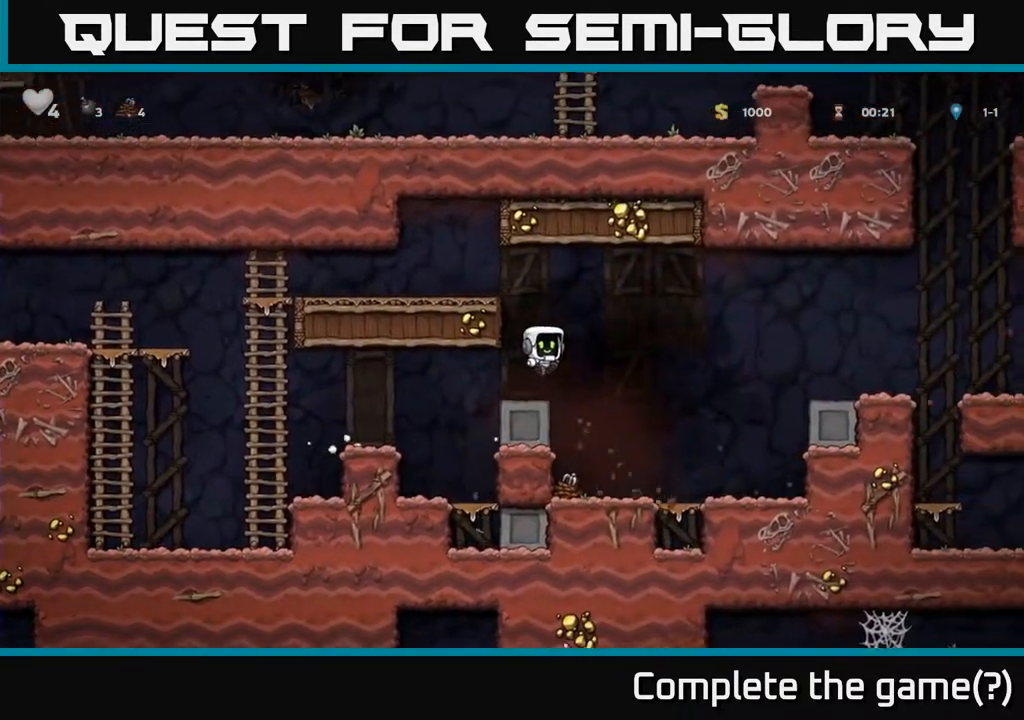
{"buttons": ["A", "DPAD_LEFT"], "left_stick": "center", "right_stick": "center", "events": [[83, "DPAD_RIGHT", "down"], [183, "DPAD_RIGHT", "up"], [283, "DPAD_LEFT", "down"], [500, "A", "down"]]}
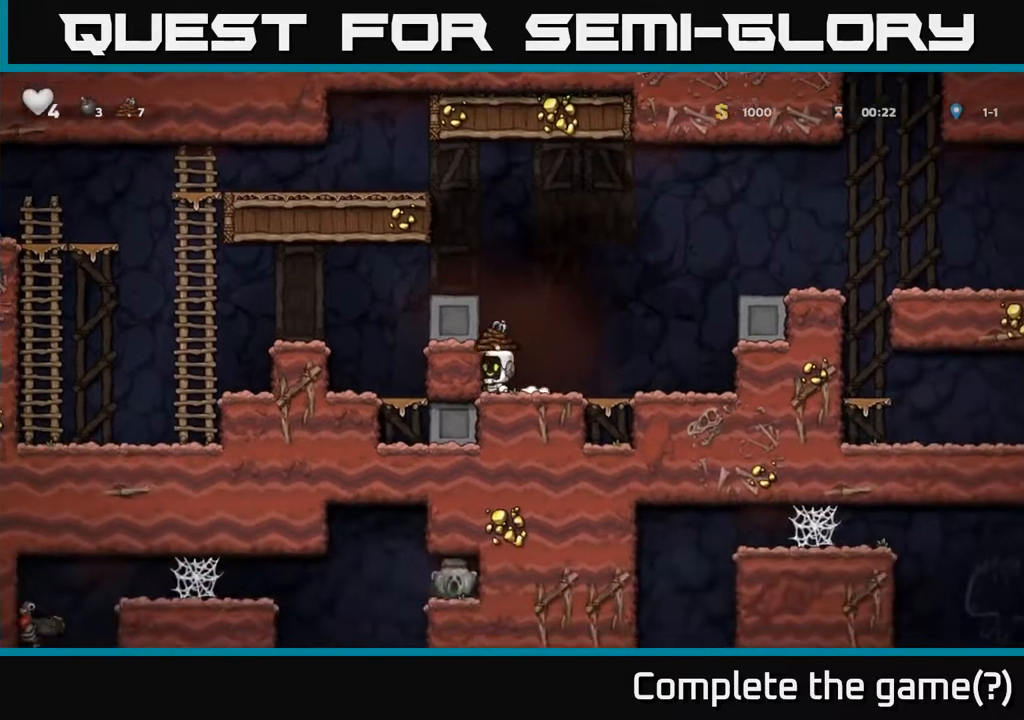
{"buttons": ["DPAD_LEFT"], "left_stick": "center", "right_stick": "center", "events": [[150, "A", "up"], [333, "A", "down"], [417, "A", "up"]]}
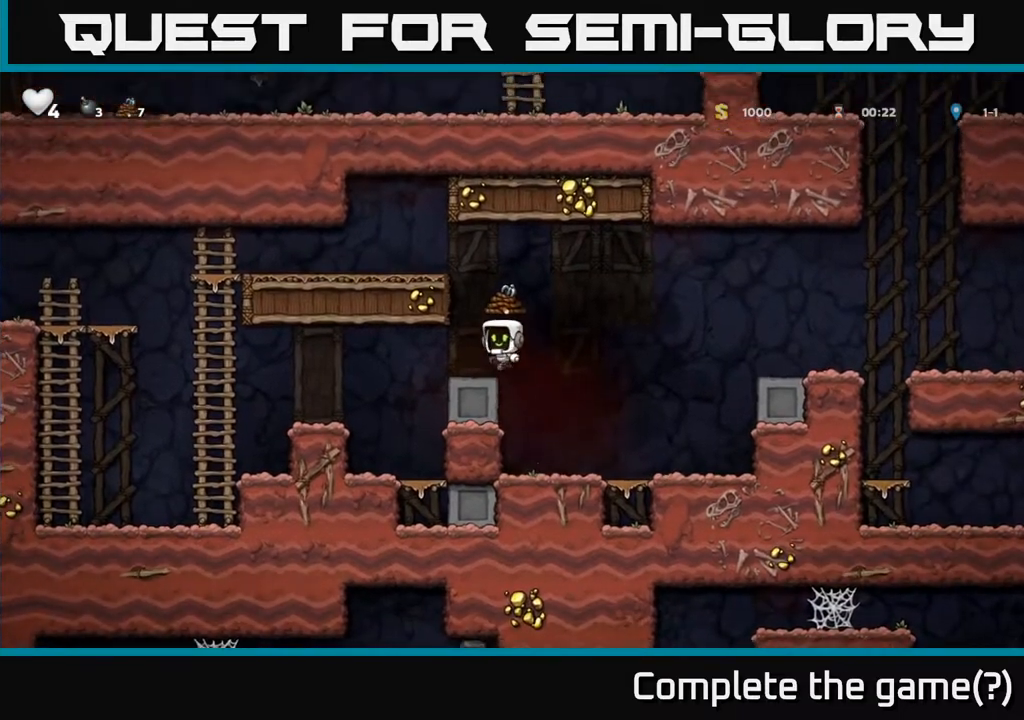
{"buttons": ["A", "DPAD_LEFT"], "left_stick": "center", "right_stick": "center", "events": [[433, "A", "down"]]}
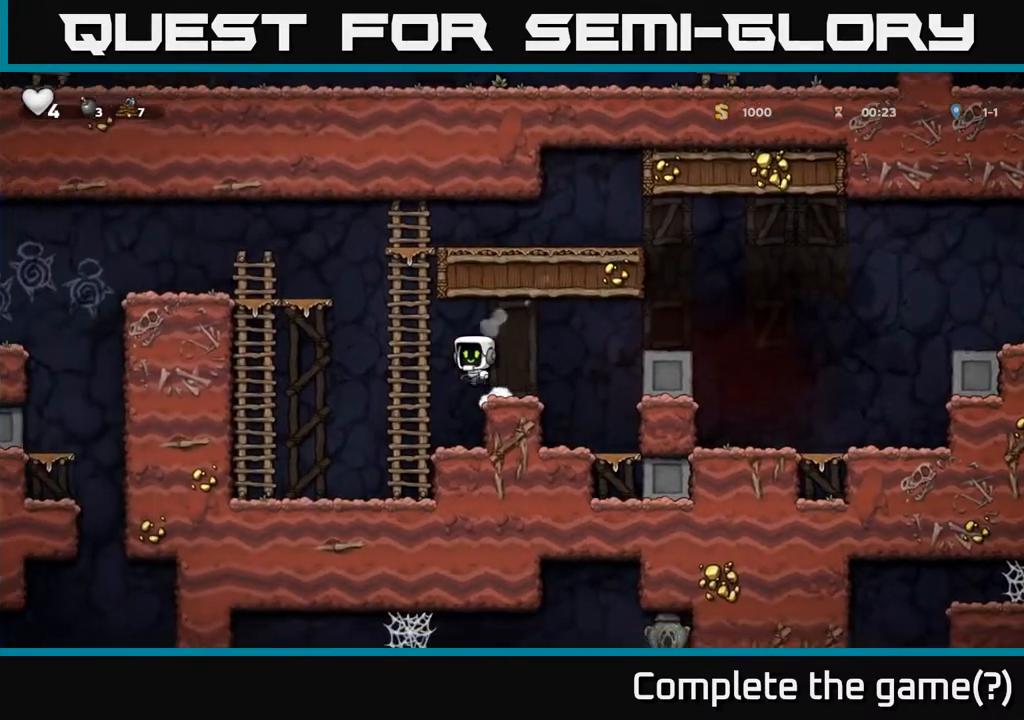
{"buttons": ["DPAD_LEFT"], "left_stick": "center", "right_stick": "center", "events": [[117, "A", "up"], [183, "DPAD_UP", "down"], [417, "DPAD_UP", "up"]]}
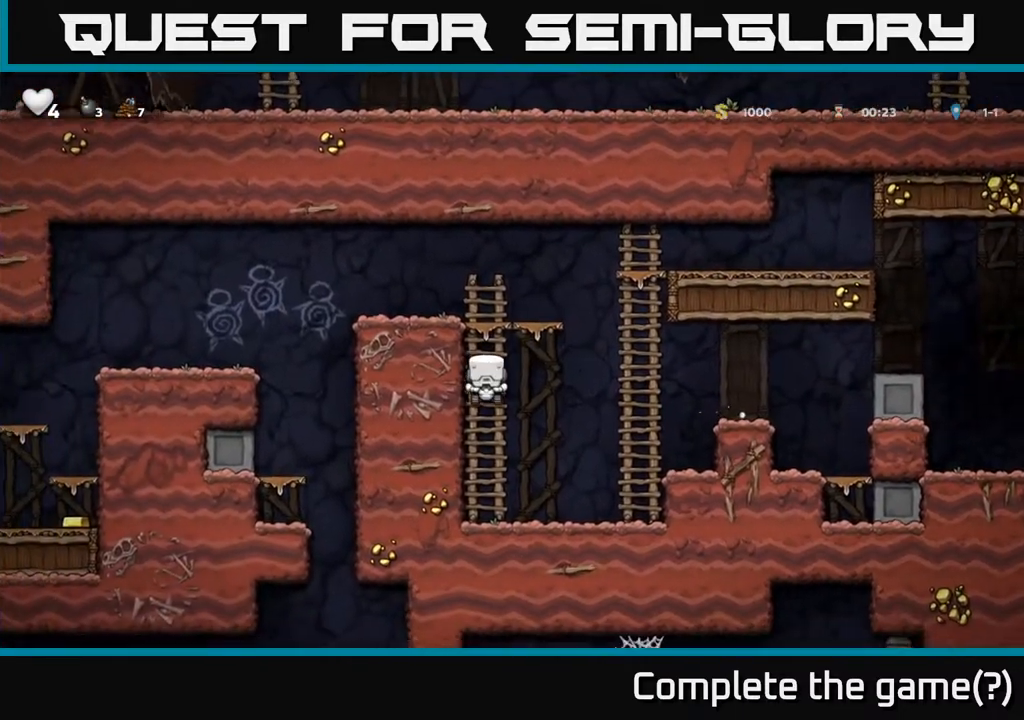
{"buttons": ["A", "DPAD_LEFT"], "left_stick": "center", "right_stick": "center", "events": [[17, "A", "down"], [67, "DPAD_UP", "down"], [217, "A", "up"], [267, "DPAD_UP", "up"], [483, "A", "down"]]}
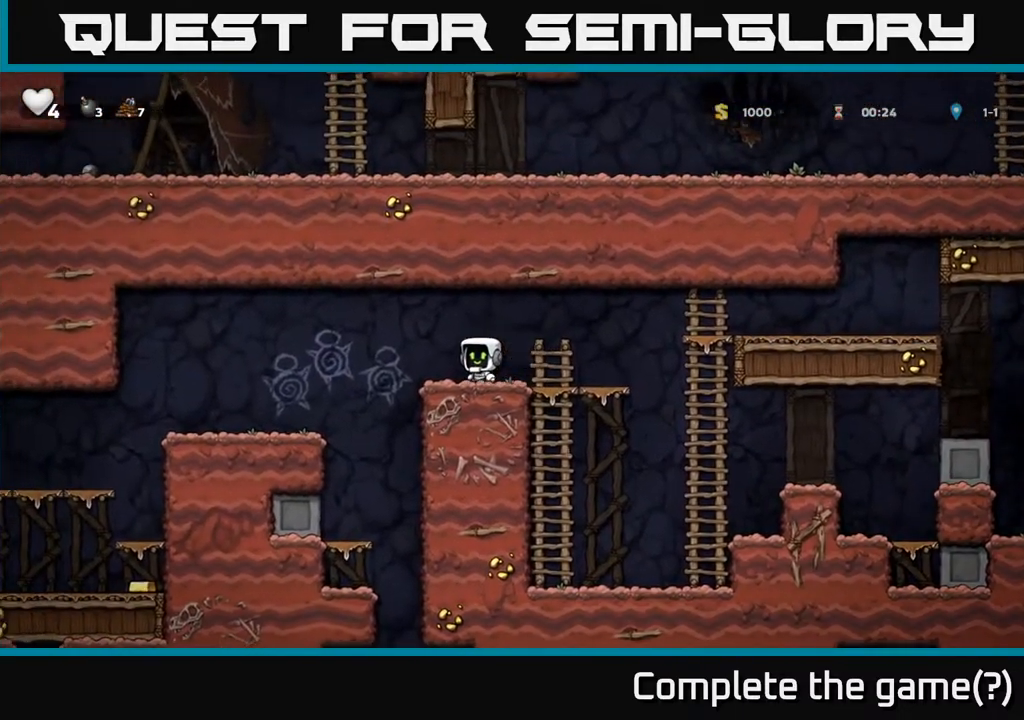
{"buttons": ["DPAD_LEFT"], "left_stick": "center", "right_stick": "center", "events": [[117, "A", "up"]]}
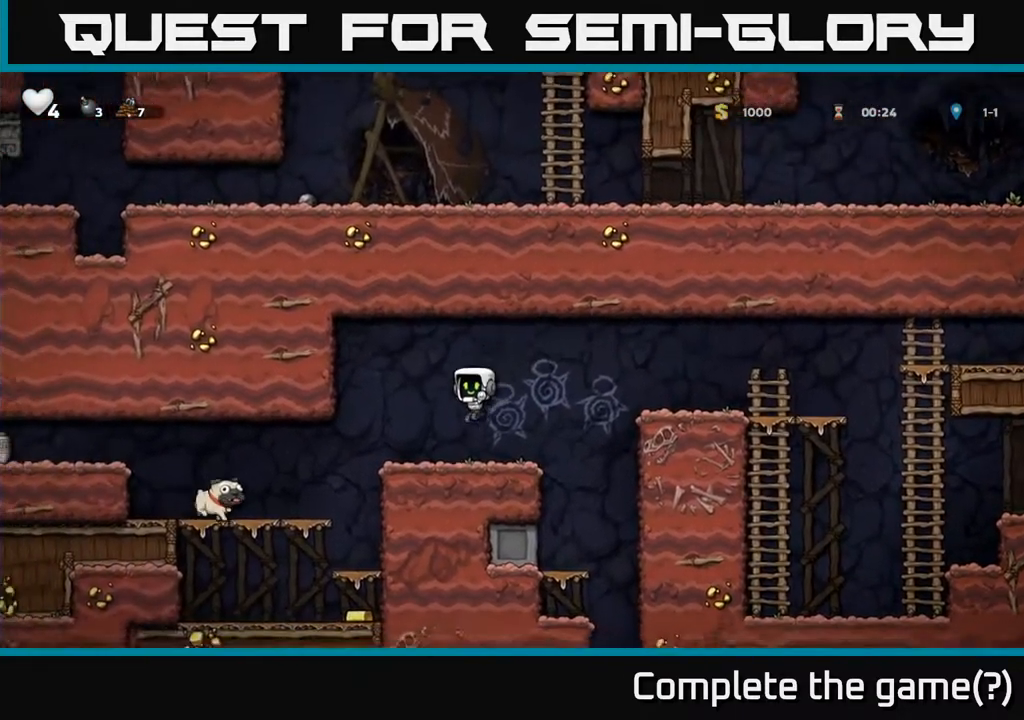
{"buttons": [], "left_stick": "center", "right_stick": "center", "events": [[267, "DPAD_LEFT", "up"], [350, "DPAD_RIGHT", "down"], [450, "DPAD_RIGHT", "up"]]}
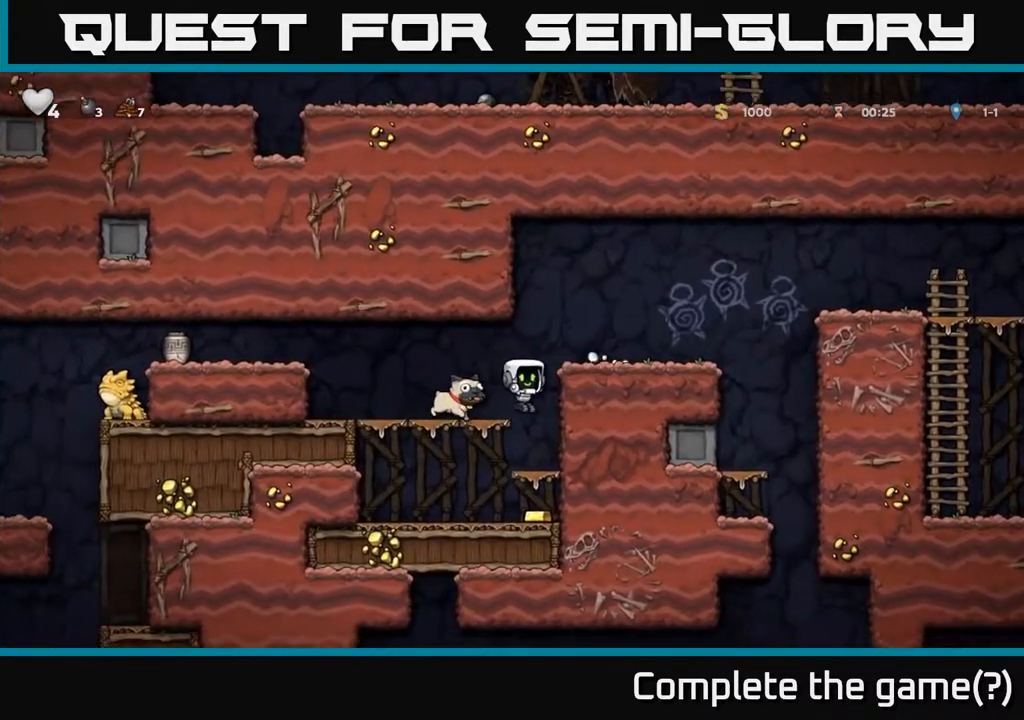
{"buttons": ["DPAD_DOWN"], "left_stick": "center", "right_stick": "center", "events": [[117, "DPAD_DOWN", "down"], [200, "A", "down"], [333, "A", "up"]]}